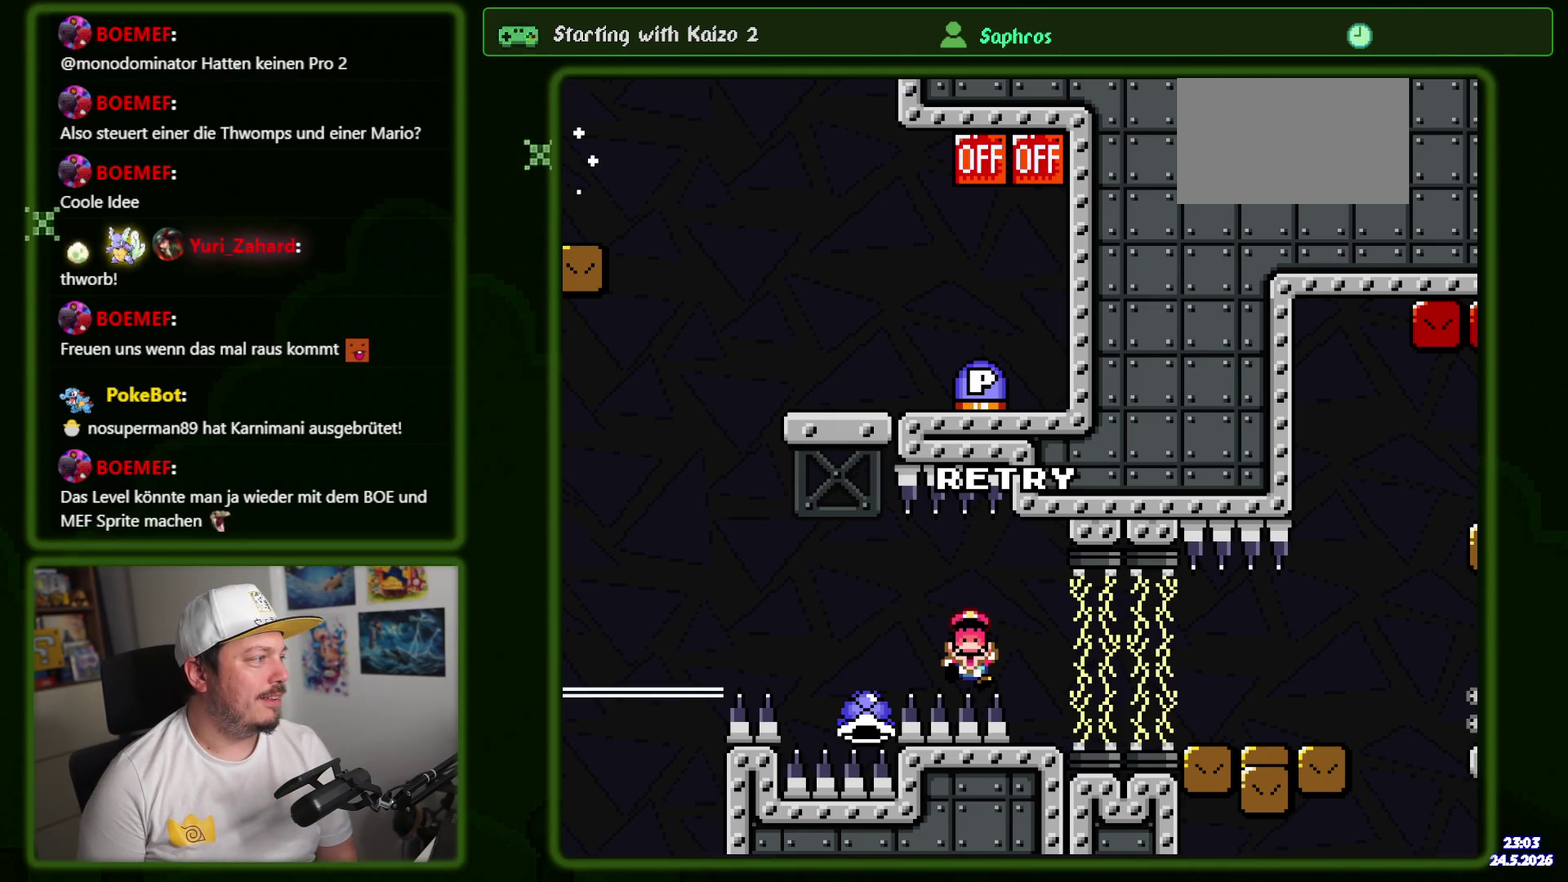
Gameplay with a controller (Nintendo layout); each line is a JSON object with the inputs held at the frame after it. "events" lists button and stick changes between this image and that frame as [ms after this image, input, new state], when the widget could be followed in between. Not read: L3 R3 START.
{"buttons": [], "events": [[67, "B", "down"], [217, "B", "up"]]}
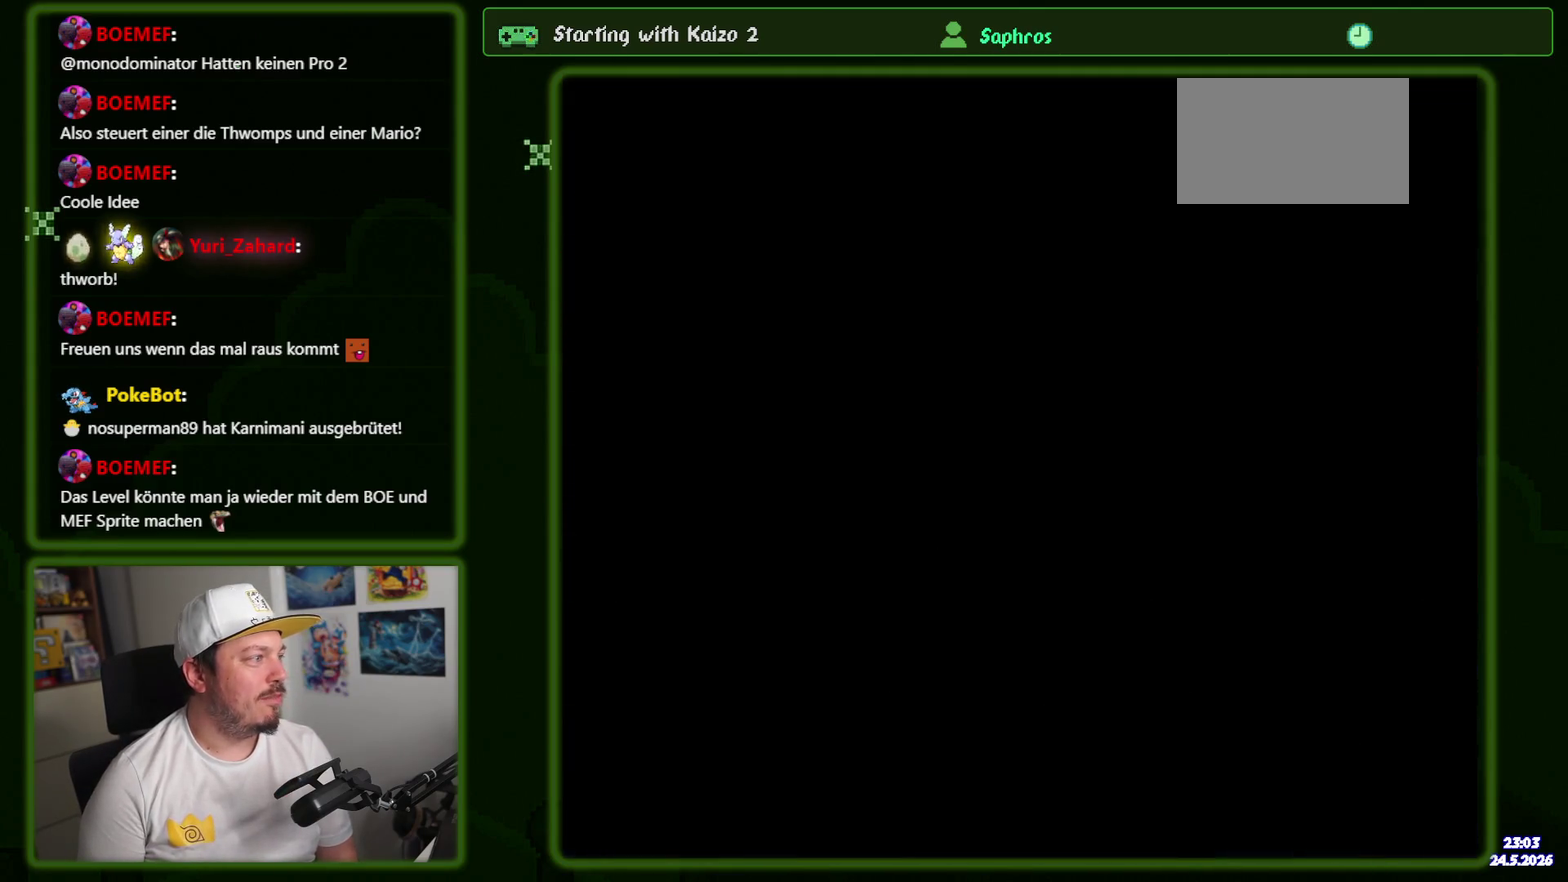
{"buttons": ["Y", "DPAD_RIGHT"], "events": [[33, "Y", "down"], [433, "DPAD_RIGHT", "down"]]}
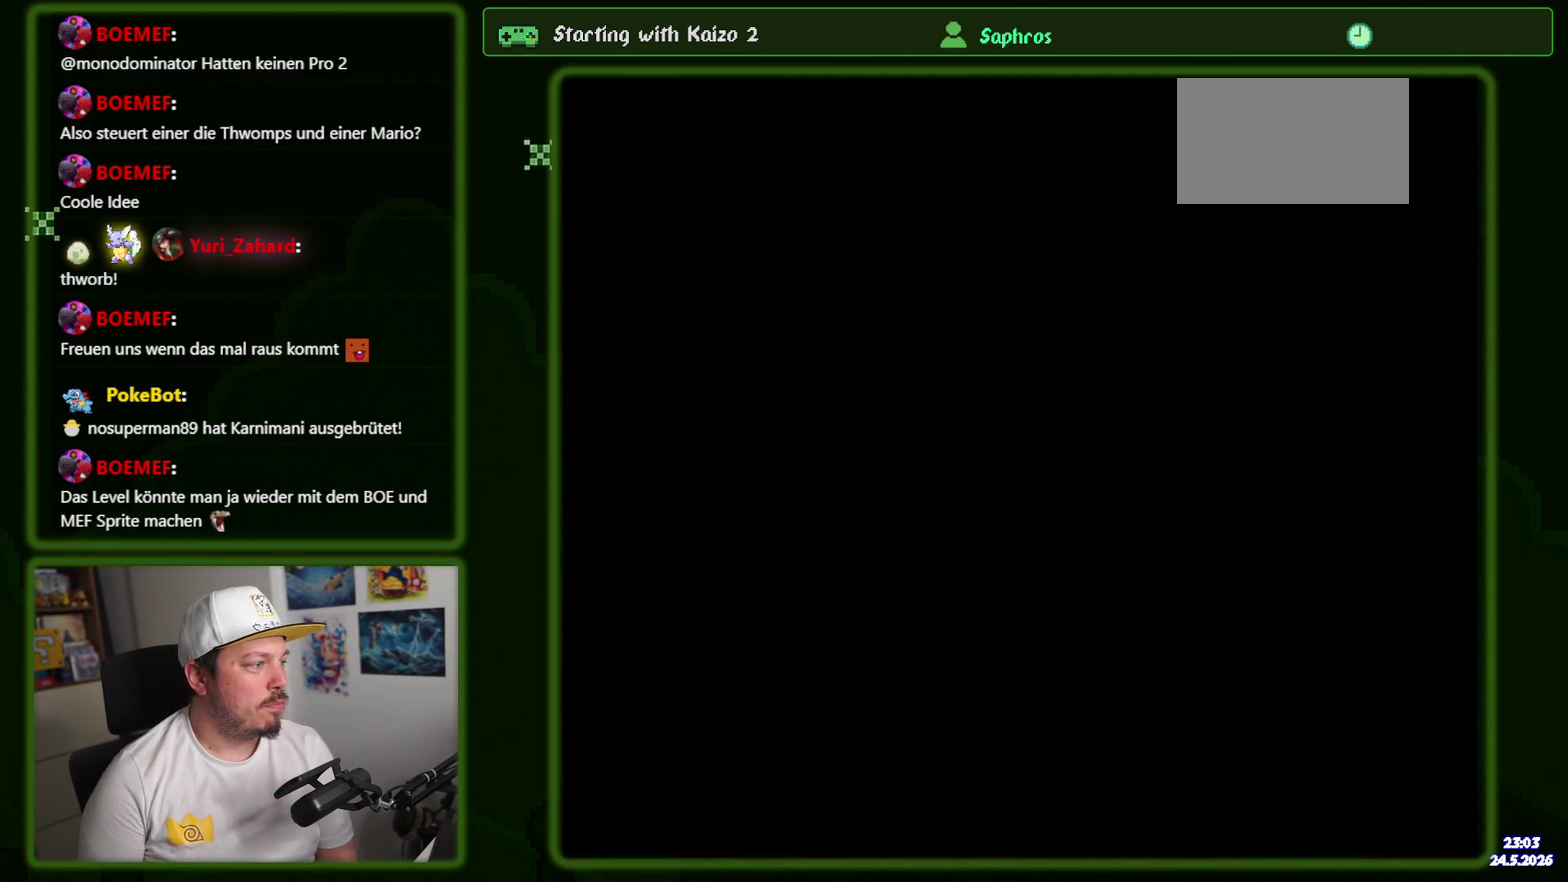
{"buttons": ["Y", "DPAD_RIGHT"], "events": []}
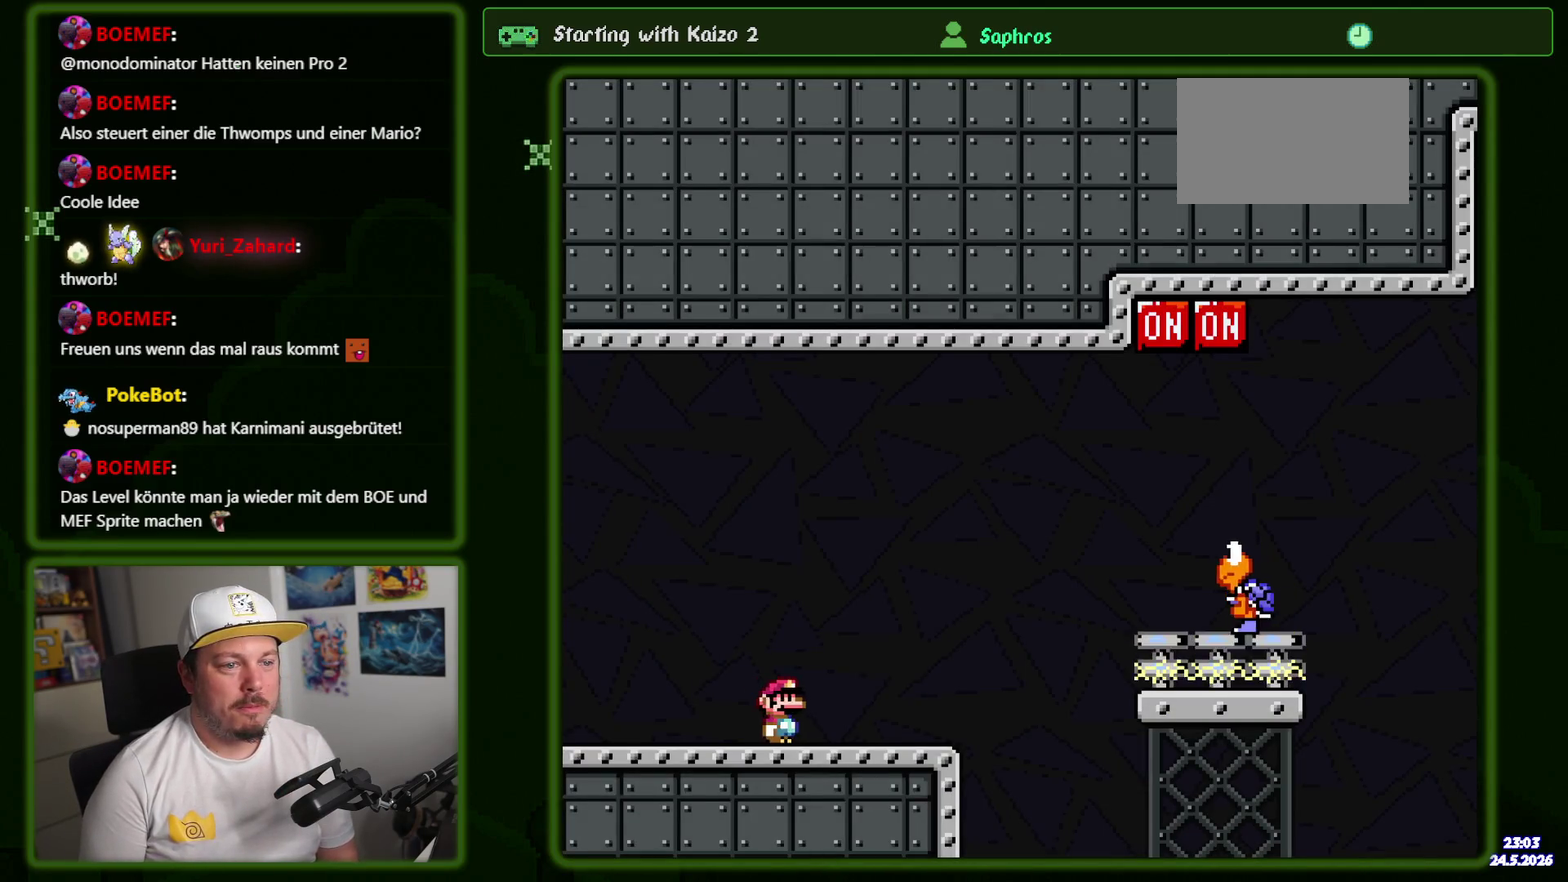
{"buttons": ["Y", "DPAD_RIGHT"], "events": [[217, "B", "down"], [383, "B", "up"]]}
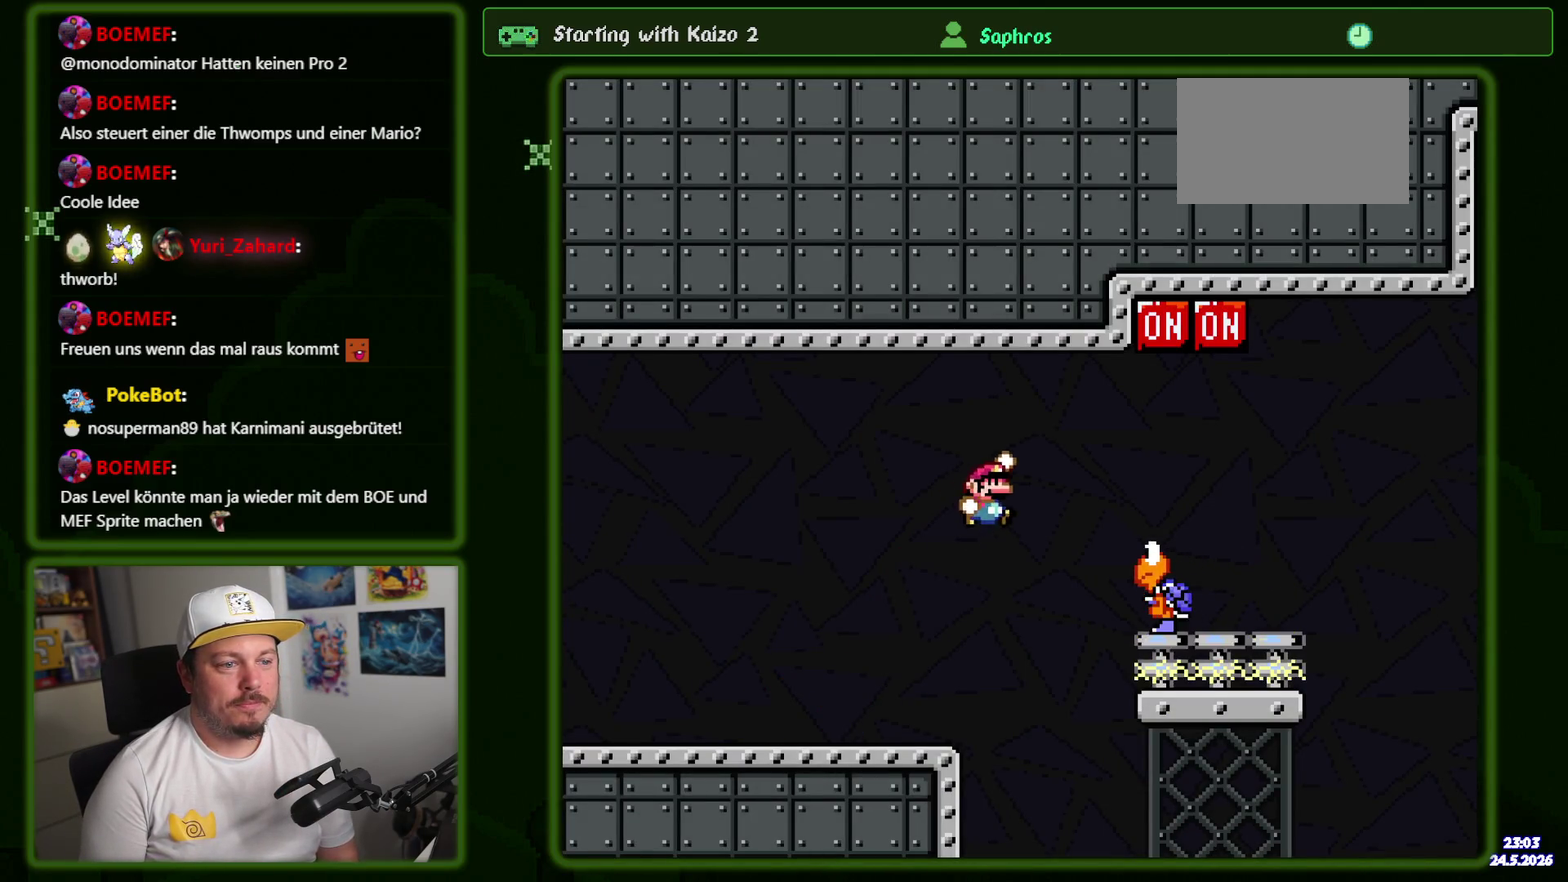
{"buttons": ["B", "Y"], "events": [[100, "B", "down"], [283, "DPAD_RIGHT", "up"], [333, "DPAD_LEFT", "down"], [467, "DPAD_LEFT", "up"]]}
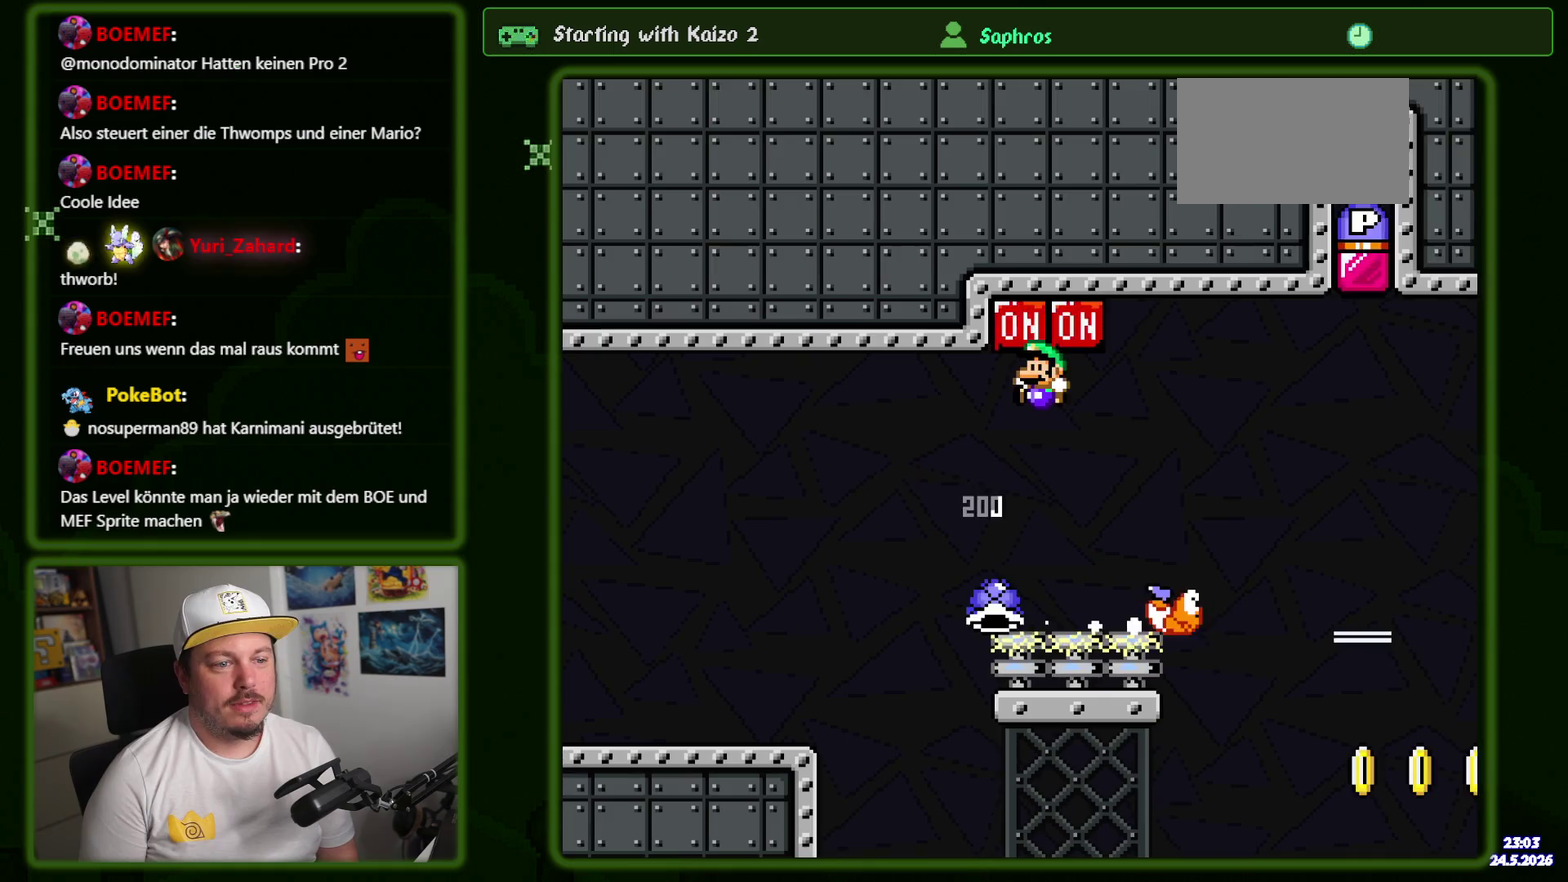
{"buttons": ["Y", "DPAD_RIGHT"], "events": [[233, "DPAD_LEFT", "down"], [250, "B", "up"], [317, "DPAD_LEFT", "up"], [400, "DPAD_RIGHT", "down"]]}
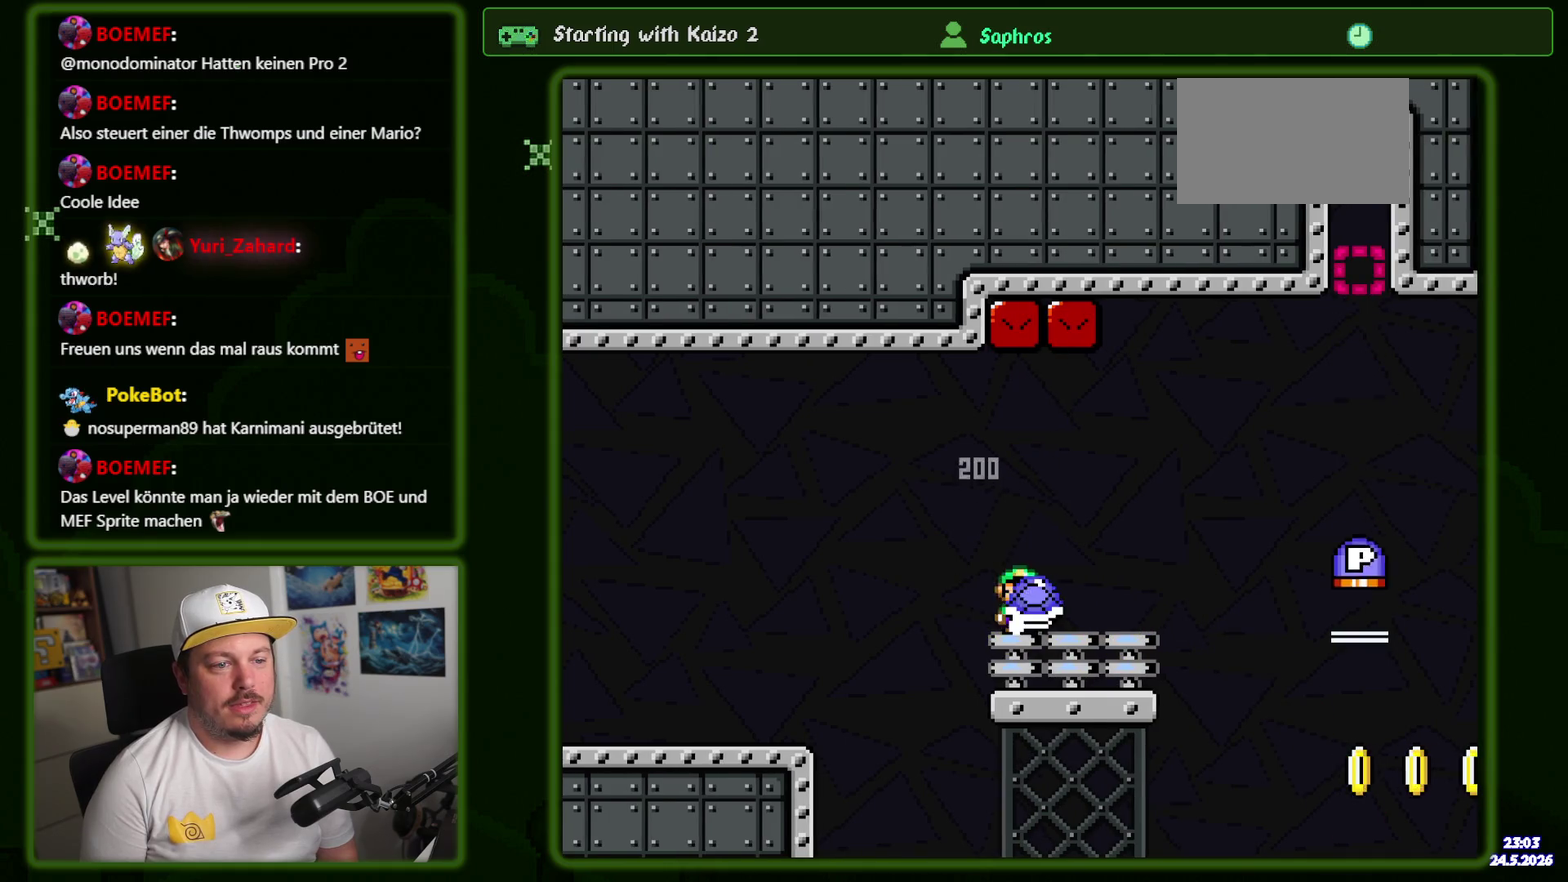
{"buttons": ["B", "Y", "DPAD_RIGHT"], "events": [[183, "B", "down"], [300, "B", "up"], [433, "B", "down"]]}
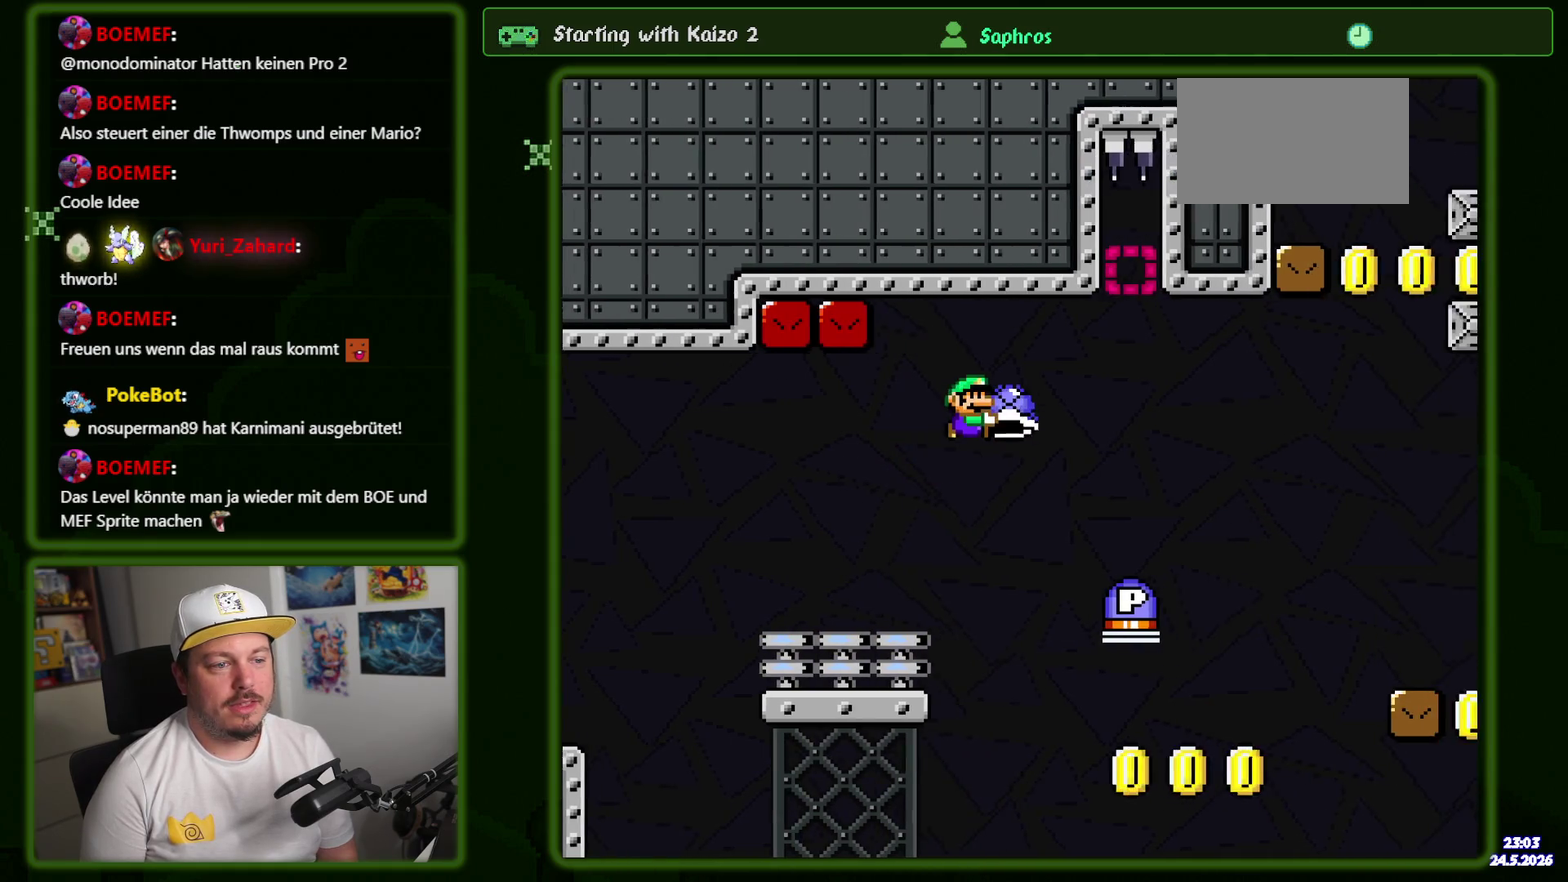
{"buttons": ["Y", "DPAD_RIGHT"], "events": [[200, "DPAD_RIGHT", "up"], [233, "B", "up"], [267, "DPAD_LEFT", "down"], [350, "DPAD_LEFT", "up"], [400, "DPAD_RIGHT", "down"]]}
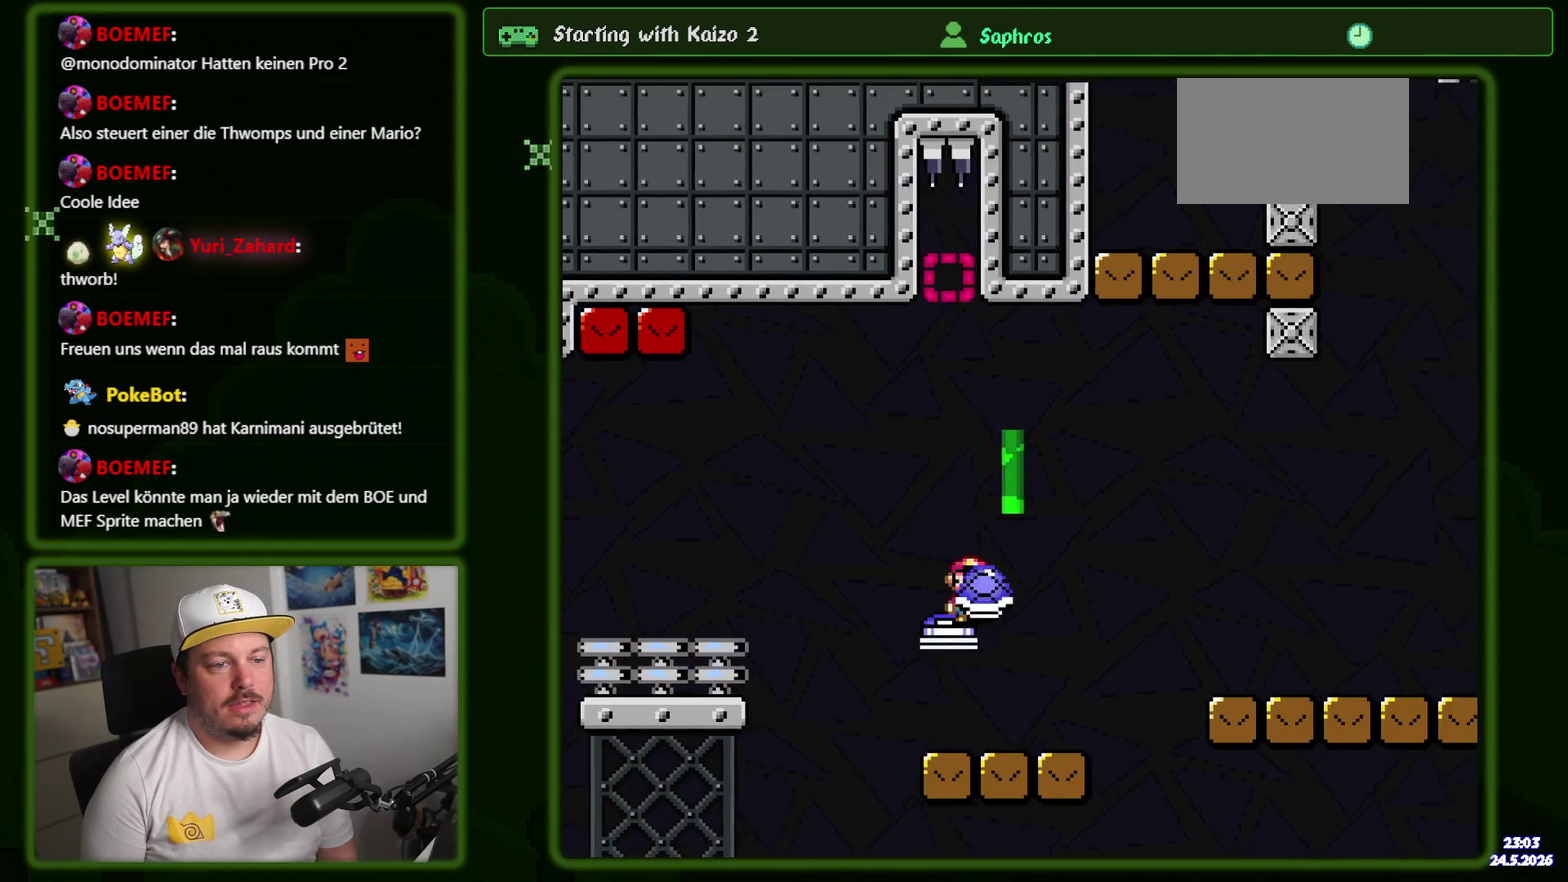
{"buttons": ["Y", "DPAD_RIGHT"], "events": [[250, "B", "down"], [483, "B", "up"]]}
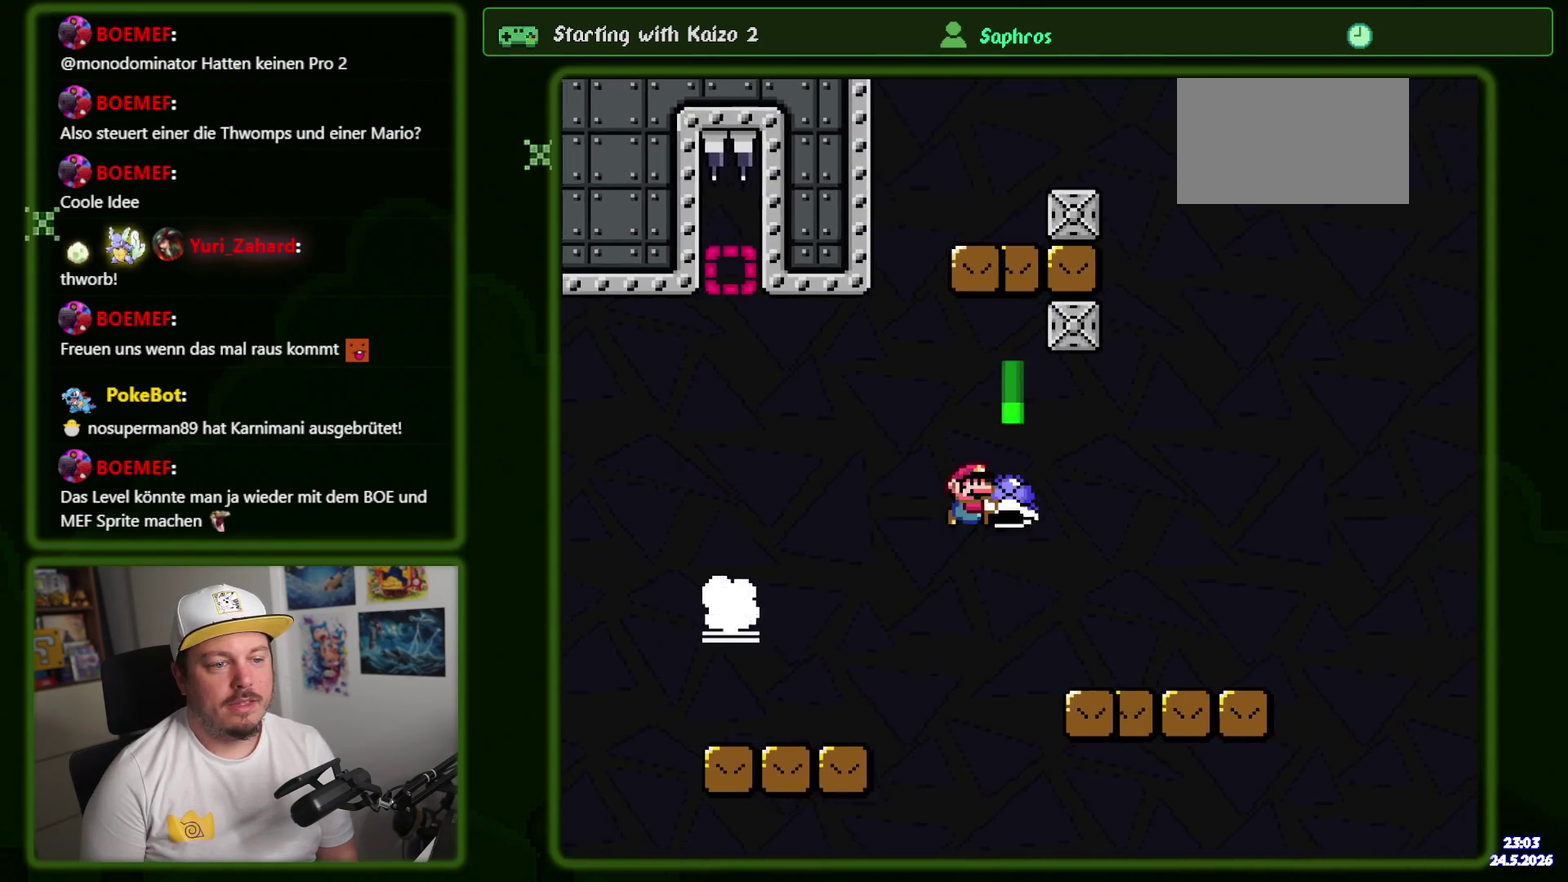
{"buttons": ["Y", "DPAD_RIGHT"], "events": []}
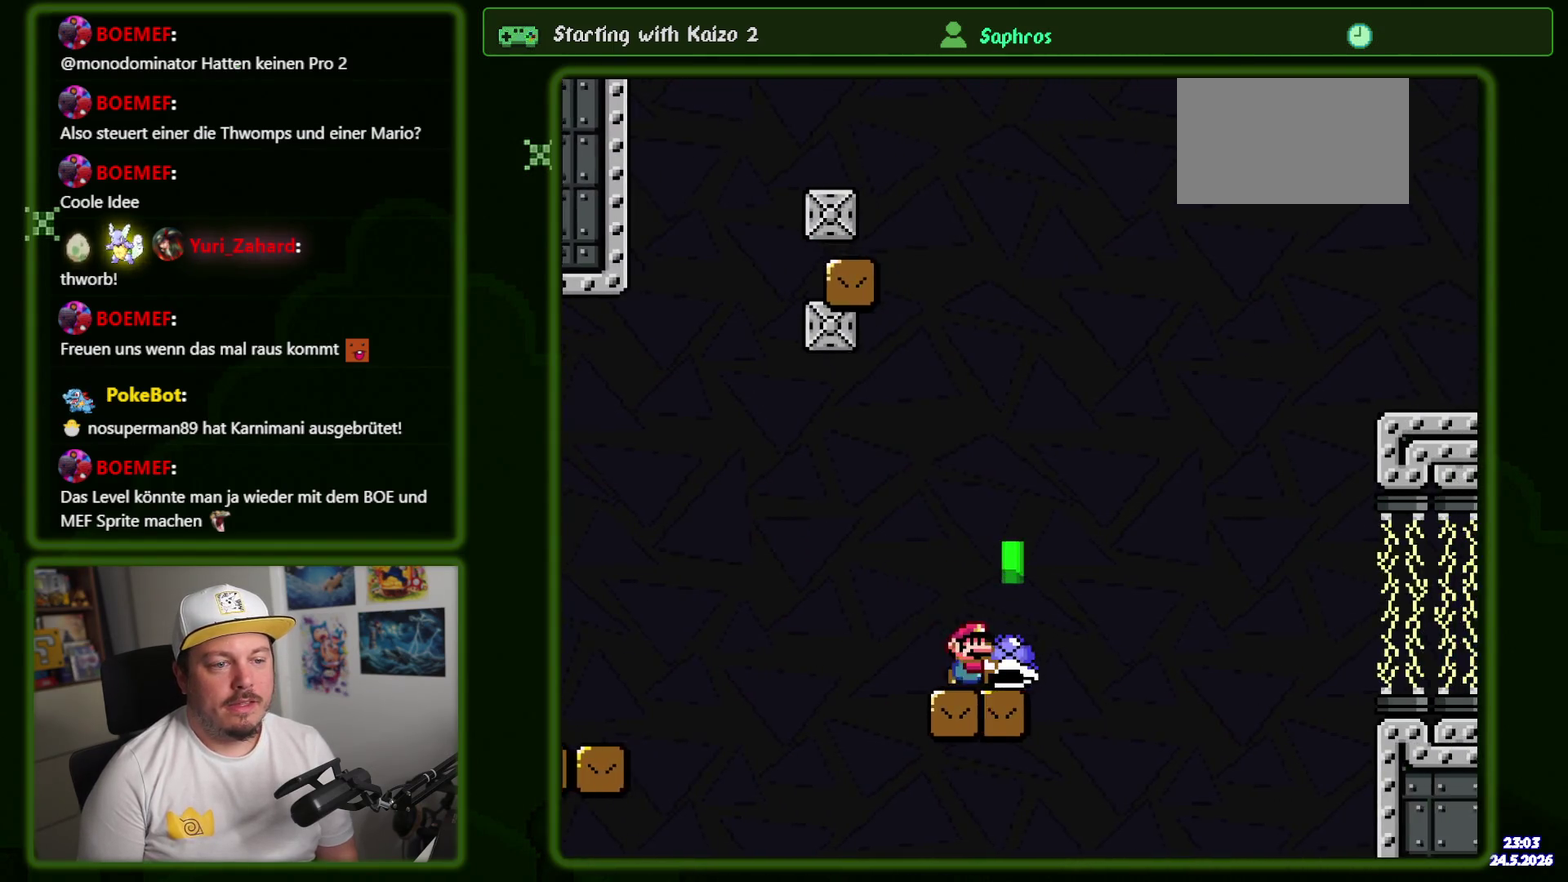
{"buttons": ["B", "Y", "DPAD_LEFT"], "events": [[33, "B", "down"], [250, "Y", "up"], [350, "DPAD_RIGHT", "up"], [350, "Y", "down"], [400, "DPAD_LEFT", "down"]]}
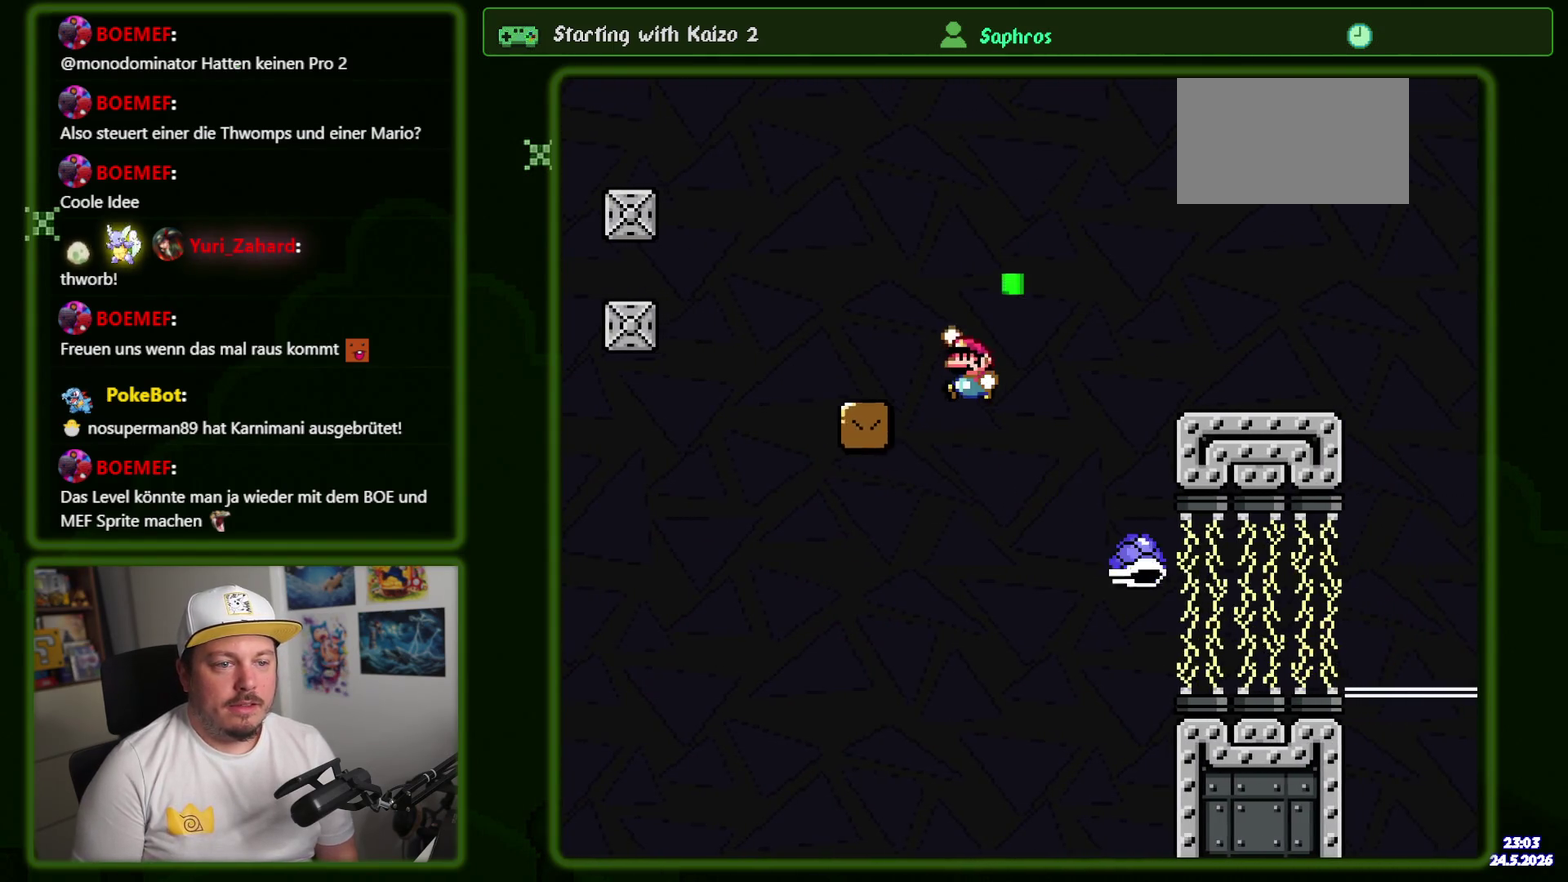
{"buttons": ["Y", "DPAD_RIGHT"], "events": [[17, "DPAD_LEFT", "up"], [83, "DPAD_RIGHT", "down"], [100, "B", "up"], [283, "B", "down"], [400, "B", "up"]]}
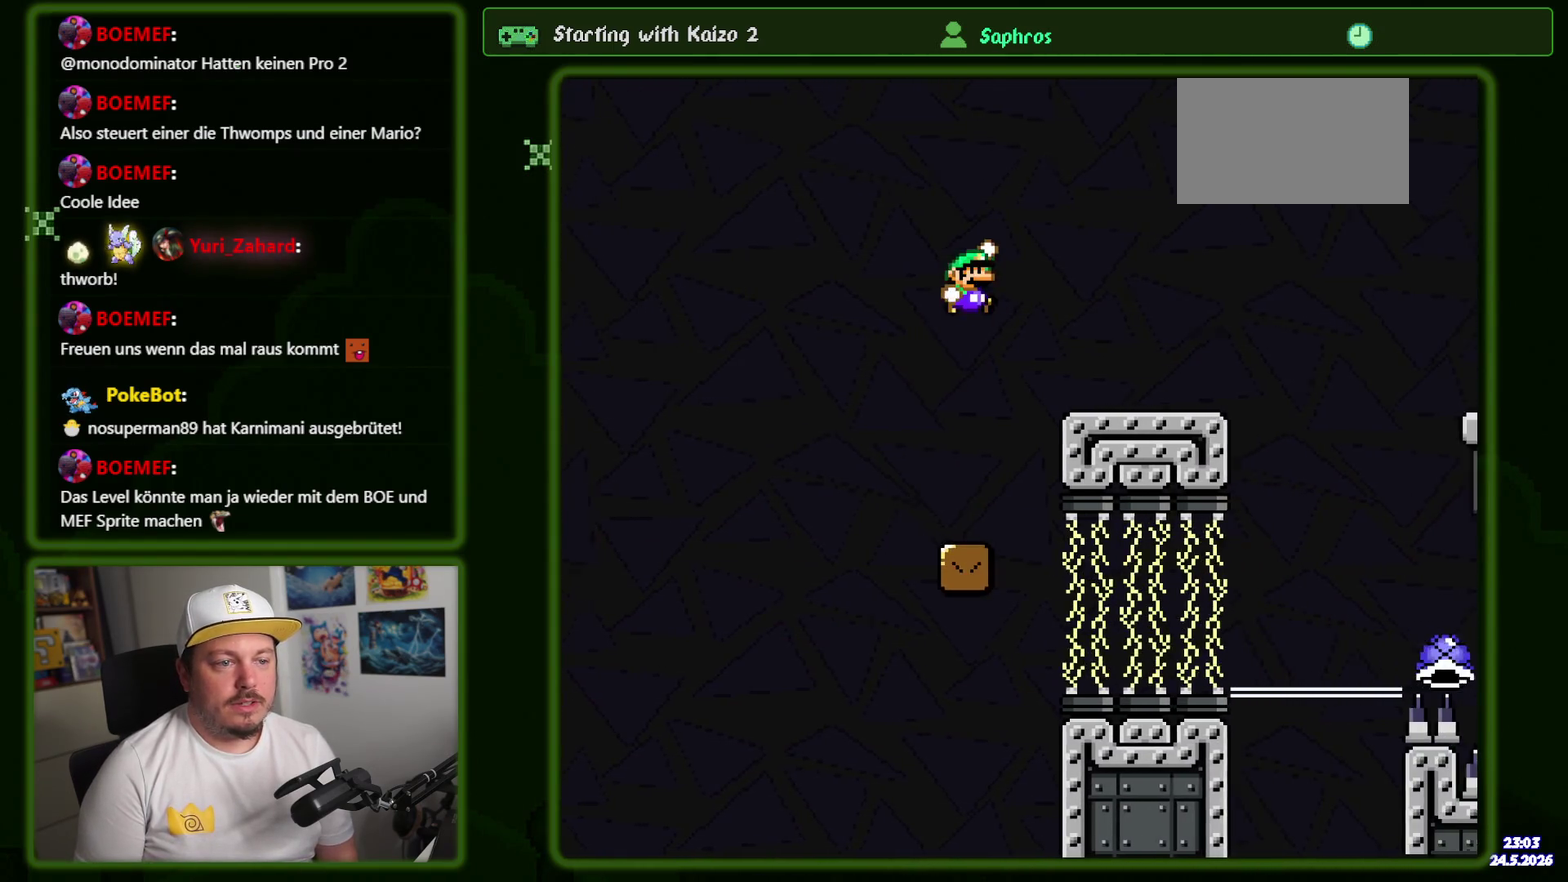
{"buttons": ["Y", "DPAD_RIGHT"], "events": [[317, "B", "down"], [467, "B", "up"]]}